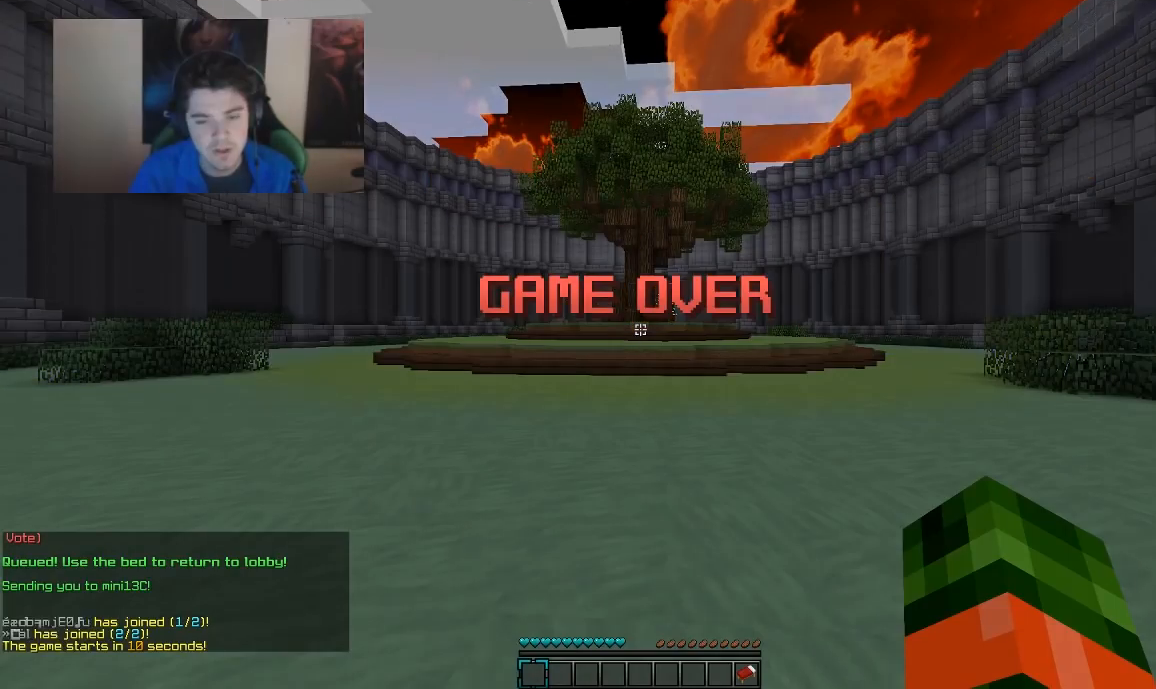
Gameplay with keyboard and mouse; each line is a JSON object with the keys and mouse buttons held at the frame after it. "events" lists presses ("down") and releases ("up") of "a", "d", "s", "w", "mouse_left" and "mouse_right" between this image and that frame as [ms after this image, input, new state], when the widget could be followed in between. "mouse_left", "mouse_right" = the "left", "right" buttons of the "mouse" list. No other keys are recorded. Fast repeated clicks can show as one long hold. Mouse movement is not recorded.
{"keys": ["a", "w"], "mouse": [], "events": [[167, "w", "down"], [267, "a", "down"], [267, "d", "down"], [467, "d", "up"]]}
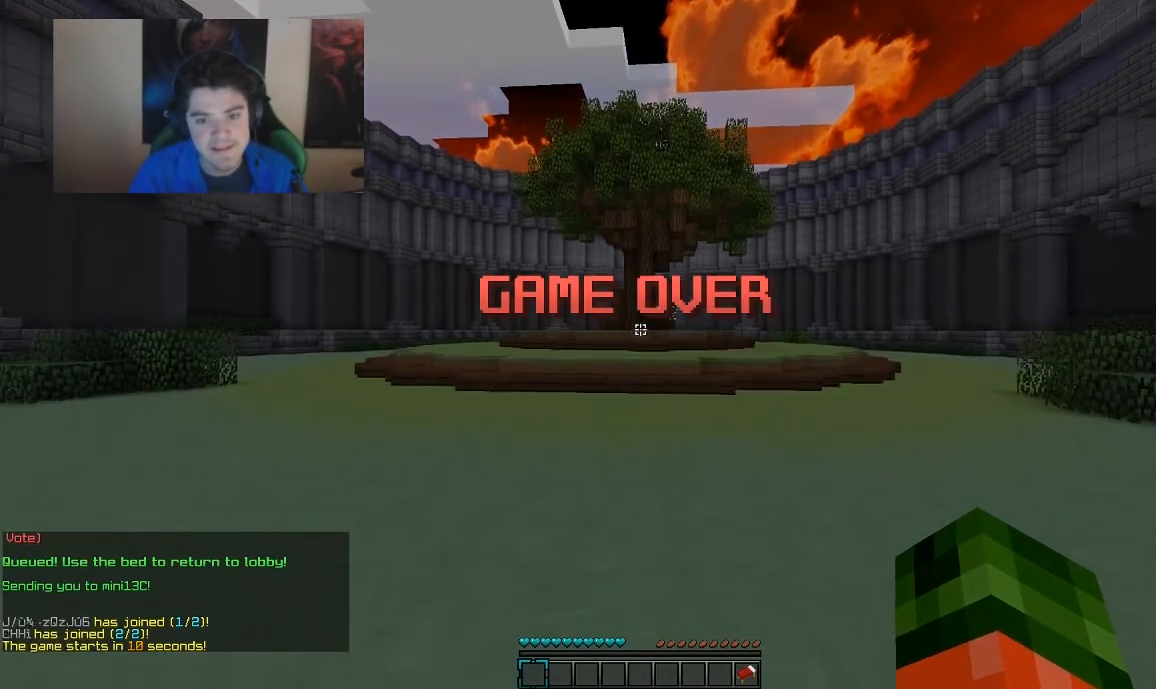
{"keys": ["w"], "mouse": [], "events": [[217, "a", "up"]]}
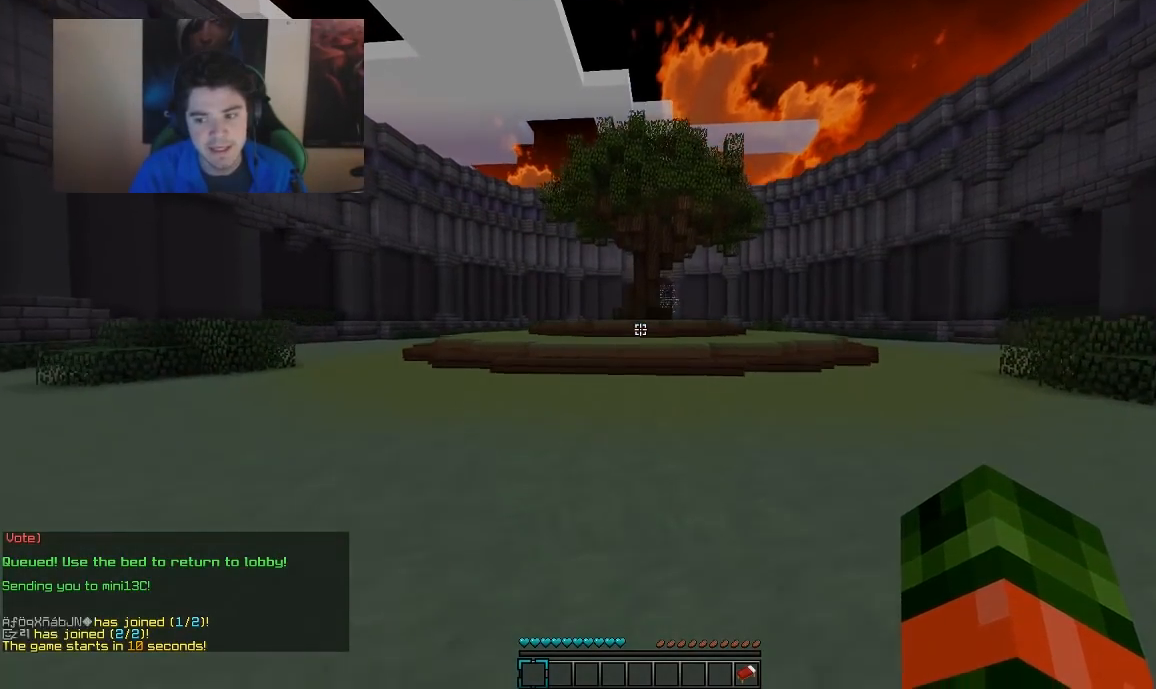
{"keys": ["w"], "mouse": ["left", "right"], "events": [[467, "mouse_left", "down"], [467, "mouse_right", "down"]]}
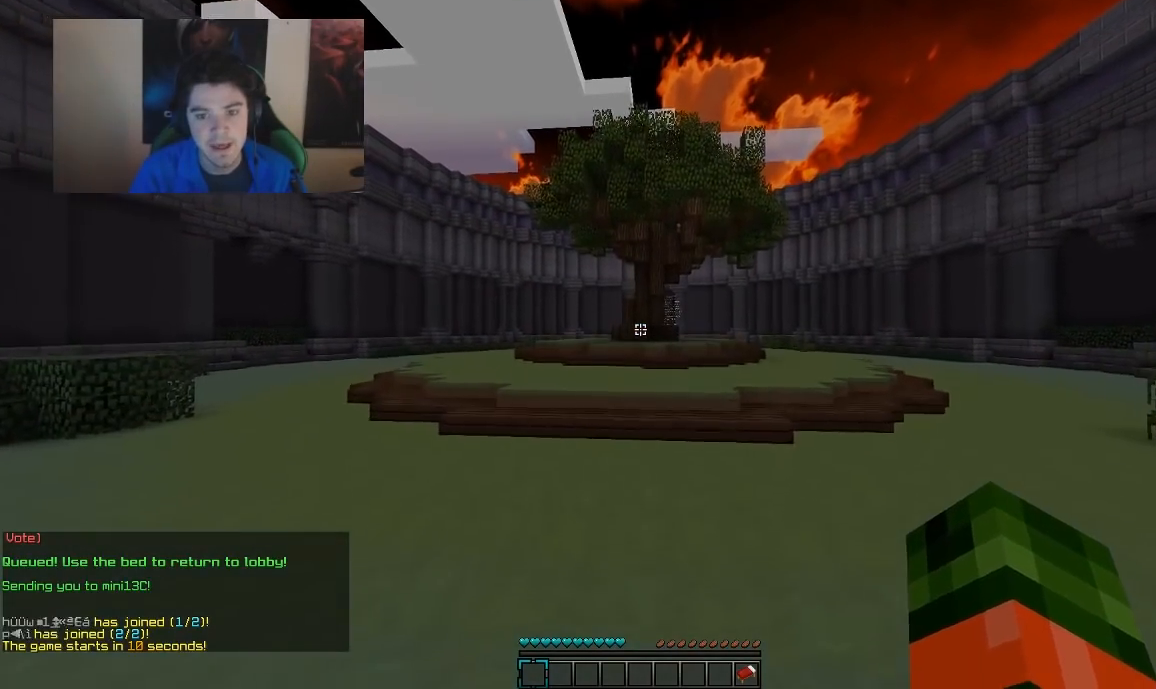
{"keys": ["w"], "mouse": [], "events": [[117, "mouse_right", "up"], [167, "mouse_left", "up"]]}
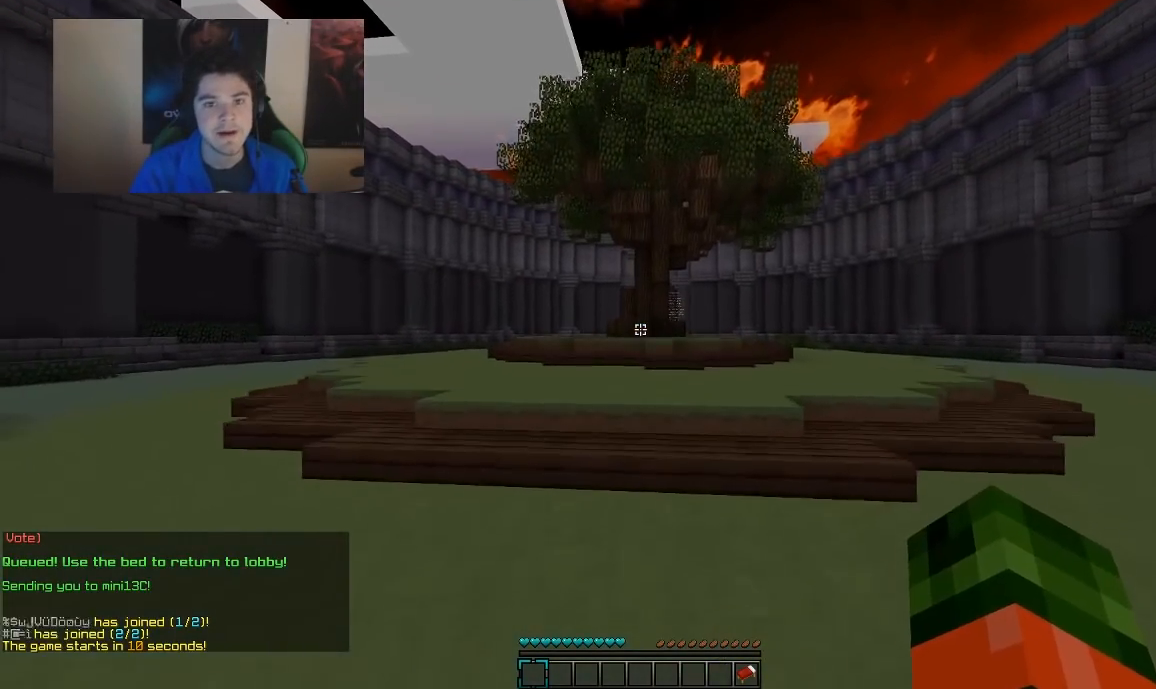
{"keys": ["a", "w"], "mouse": [], "events": [[217, "a", "down"]]}
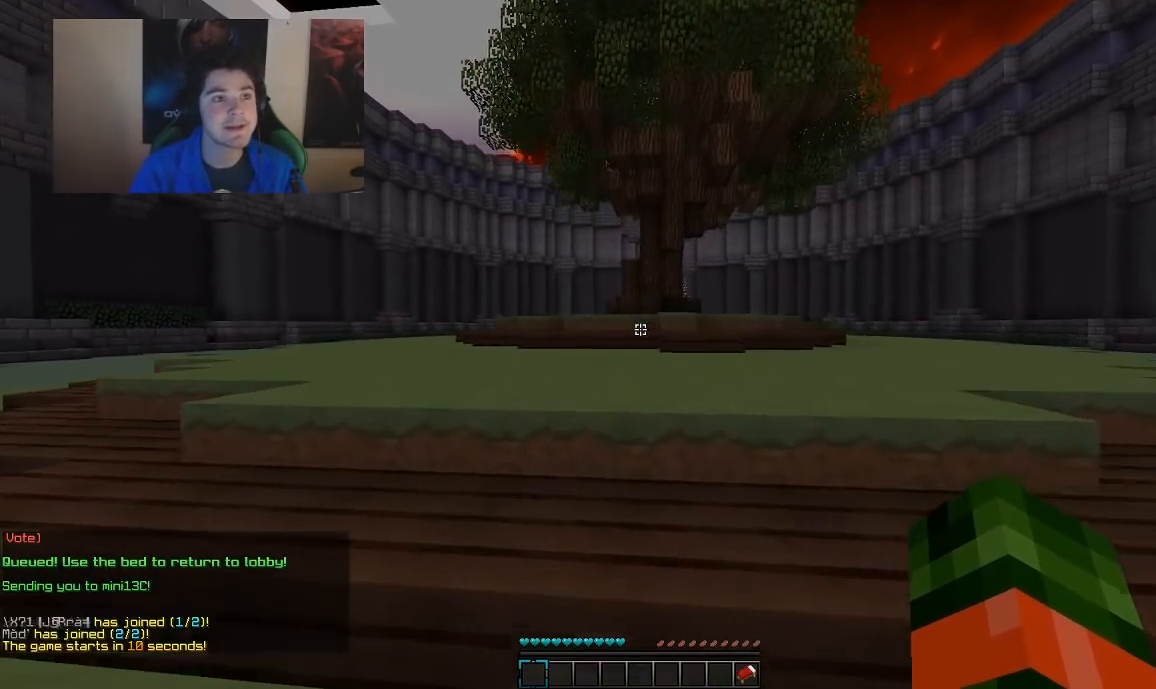
{"keys": ["a", "w"], "mouse": [], "events": []}
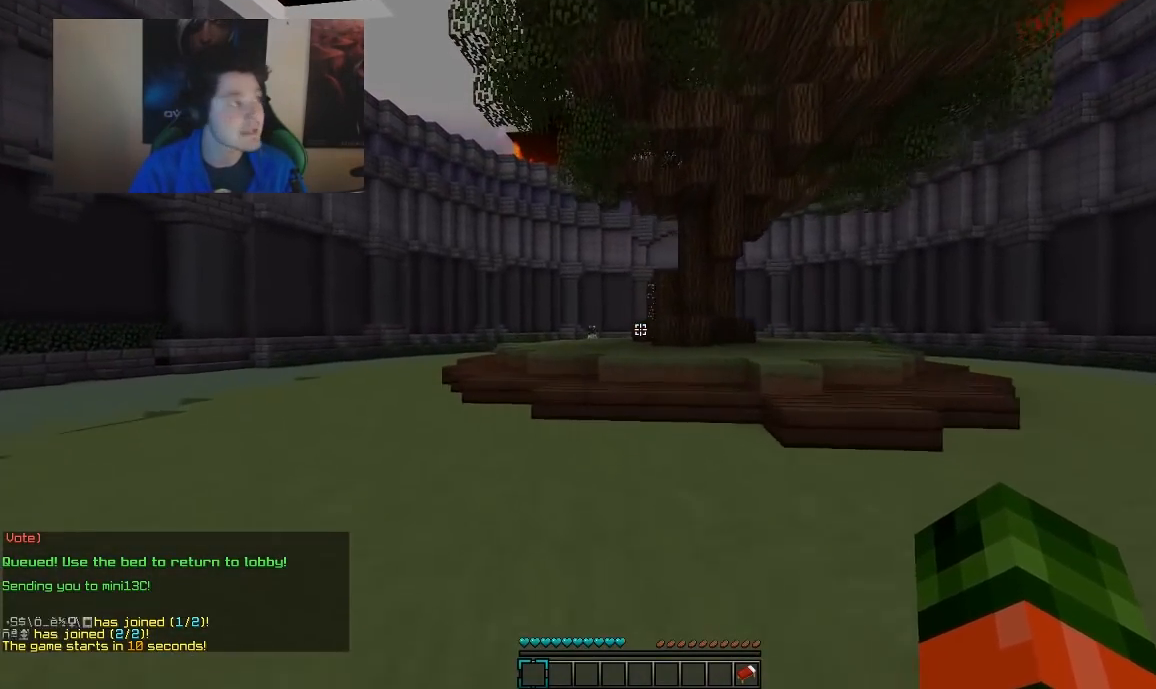
{"keys": ["w"], "mouse": [], "events": [[317, "a", "up"]]}
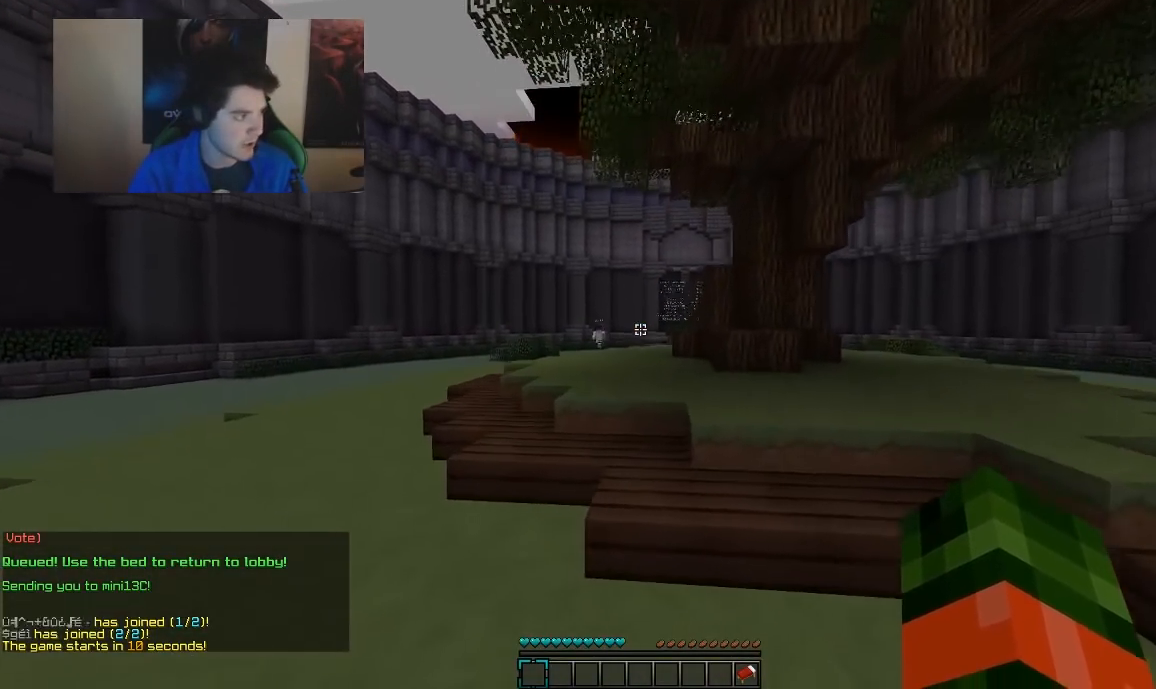
{"keys": ["w"], "mouse": [], "events": []}
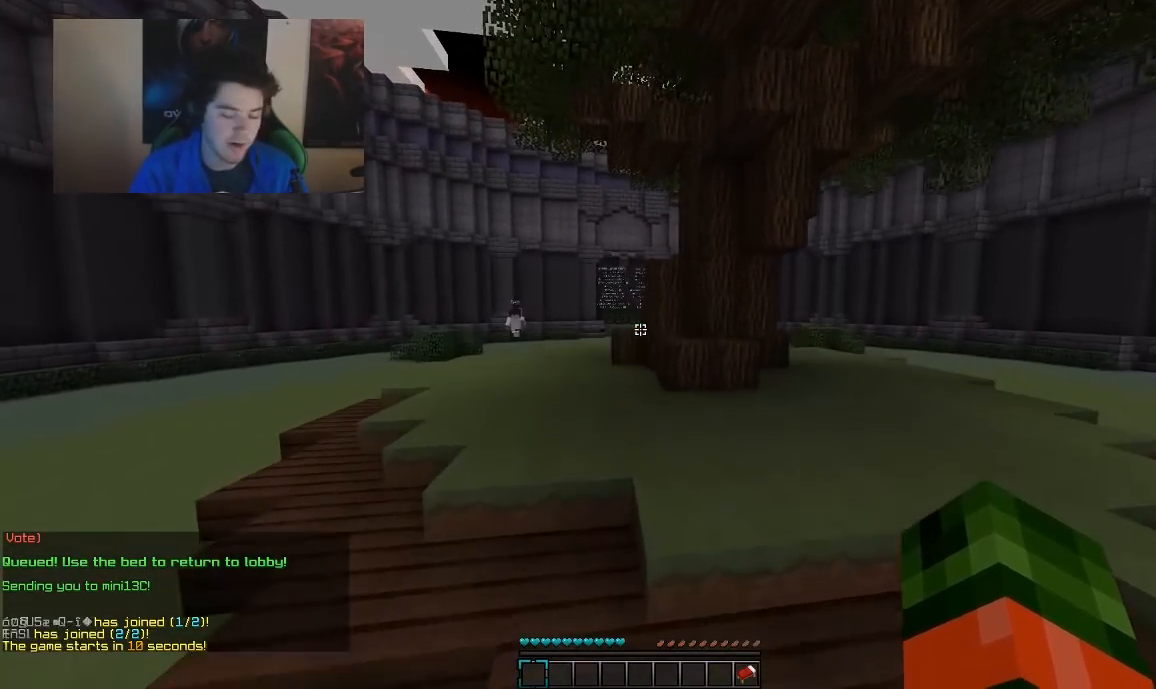
{"keys": ["w"], "mouse": [], "events": []}
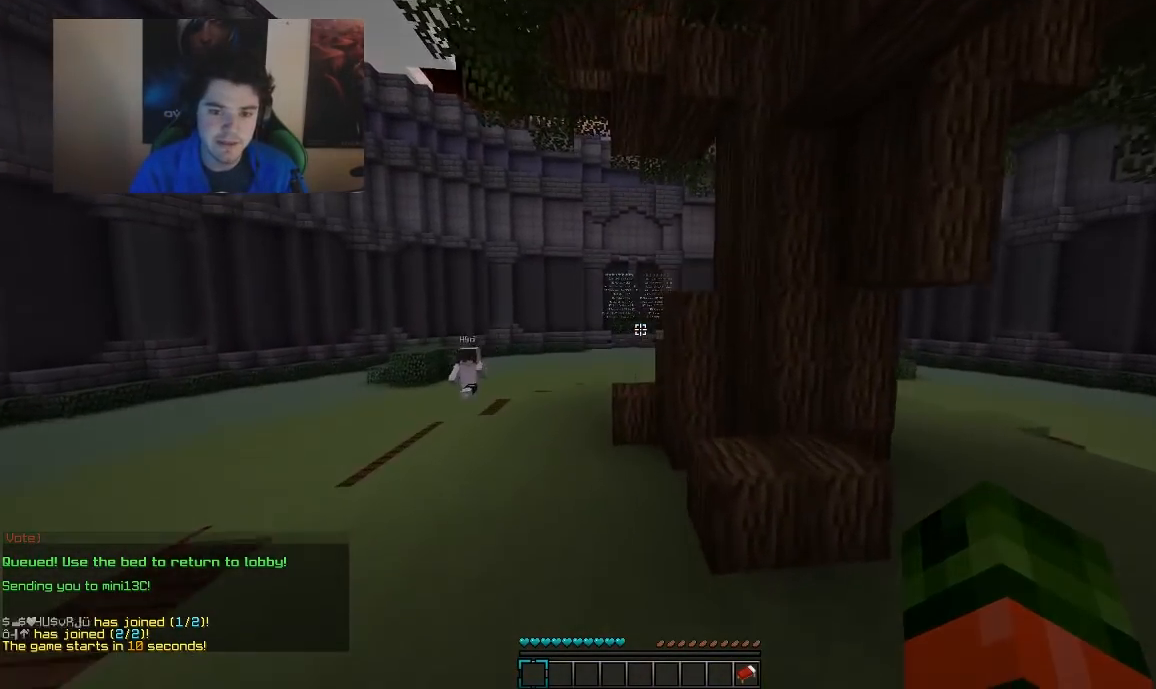
{"keys": ["w"], "mouse": ["left", "right"], "events": [[467, "mouse_left", "down"], [467, "mouse_right", "down"]]}
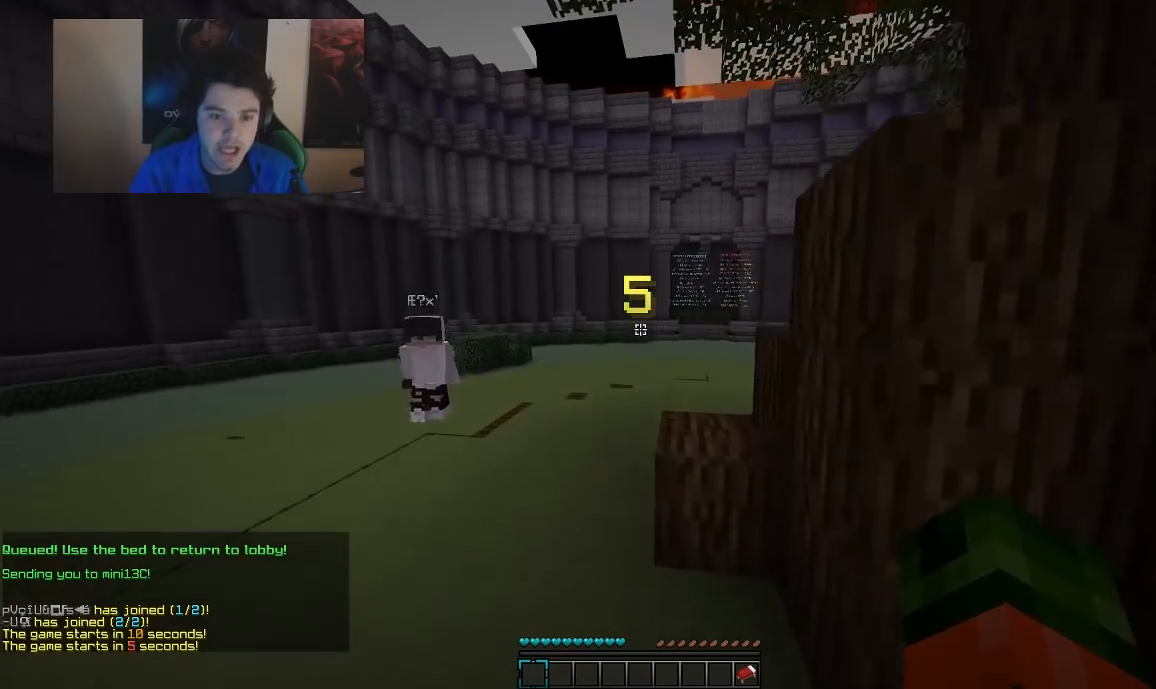
{"keys": ["w"], "mouse": [], "events": [[167, "mouse_left", "up"], [167, "mouse_right", "up"]]}
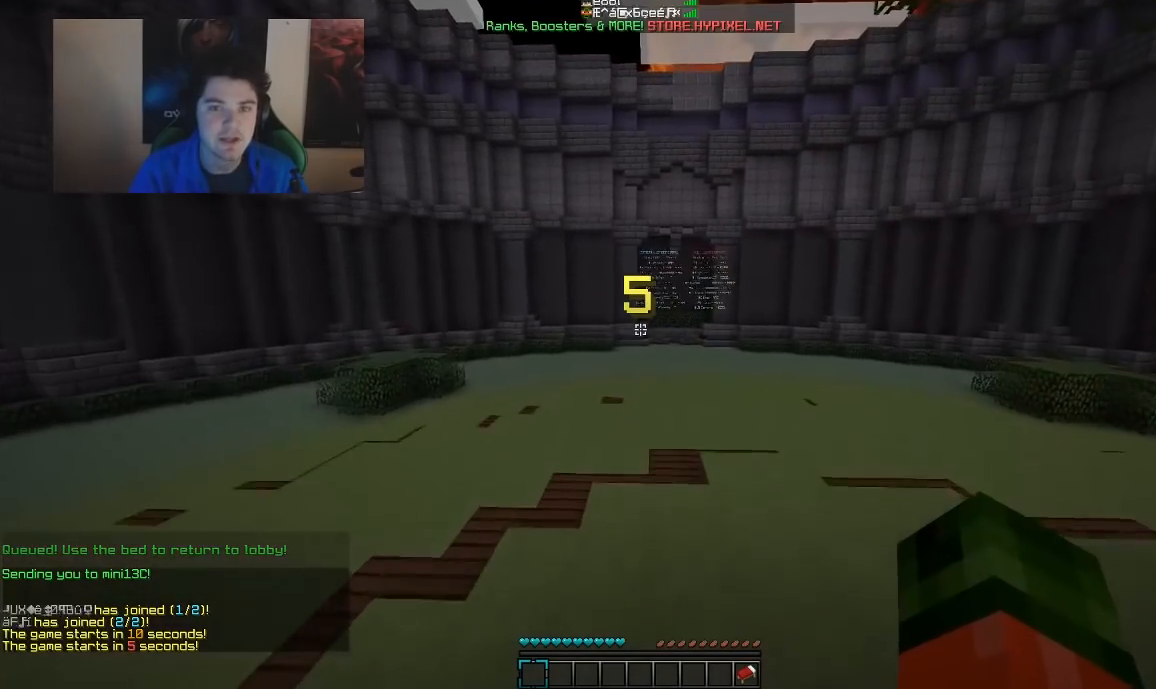
{"keys": ["w"], "mouse": [], "events": []}
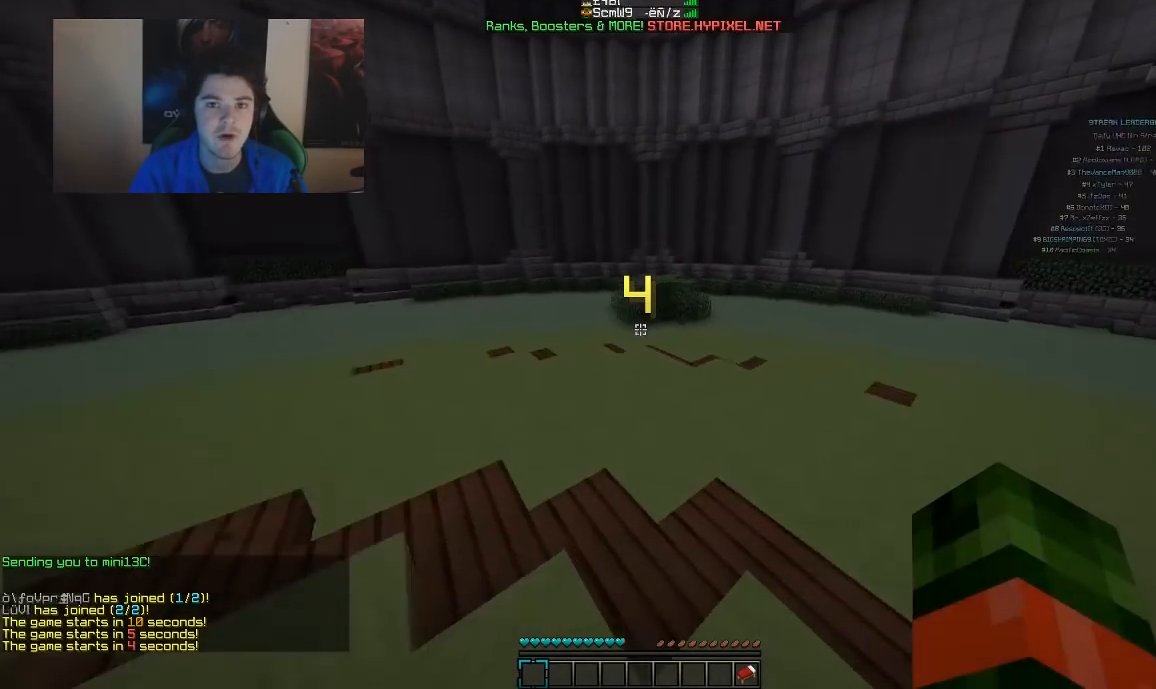
{"keys": ["w"], "mouse": [], "events": []}
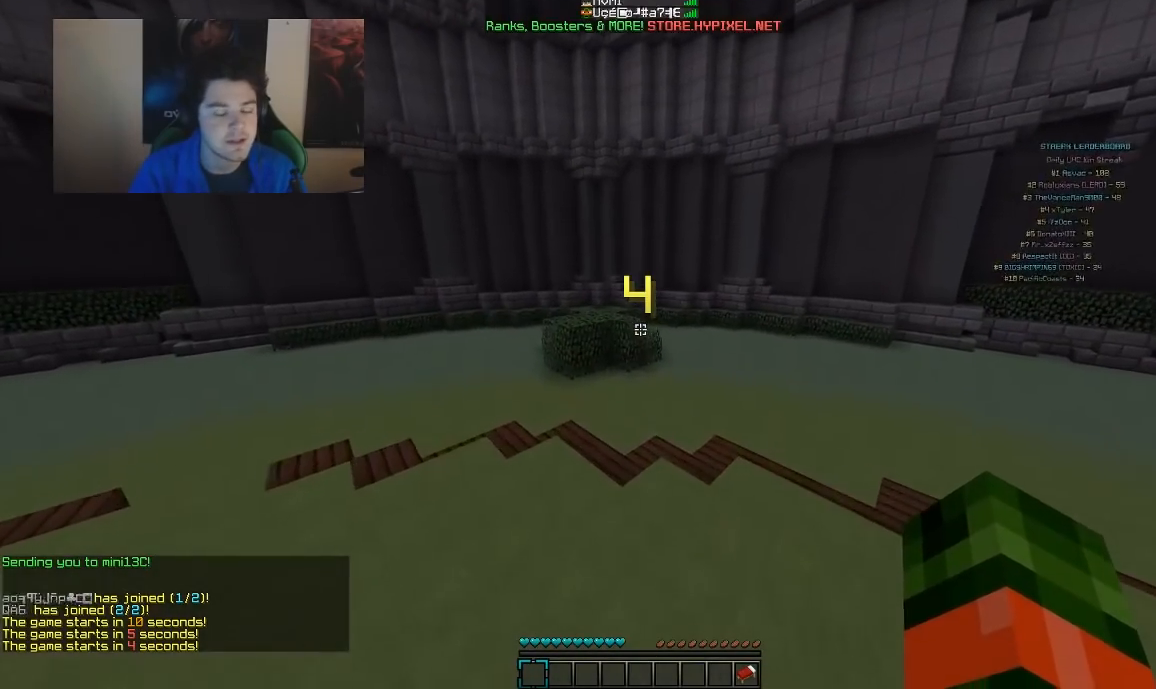
{"keys": ["w"], "mouse": ["left", "right"], "events": [[367, "mouse_left", "down"], [367, "mouse_right", "down"]]}
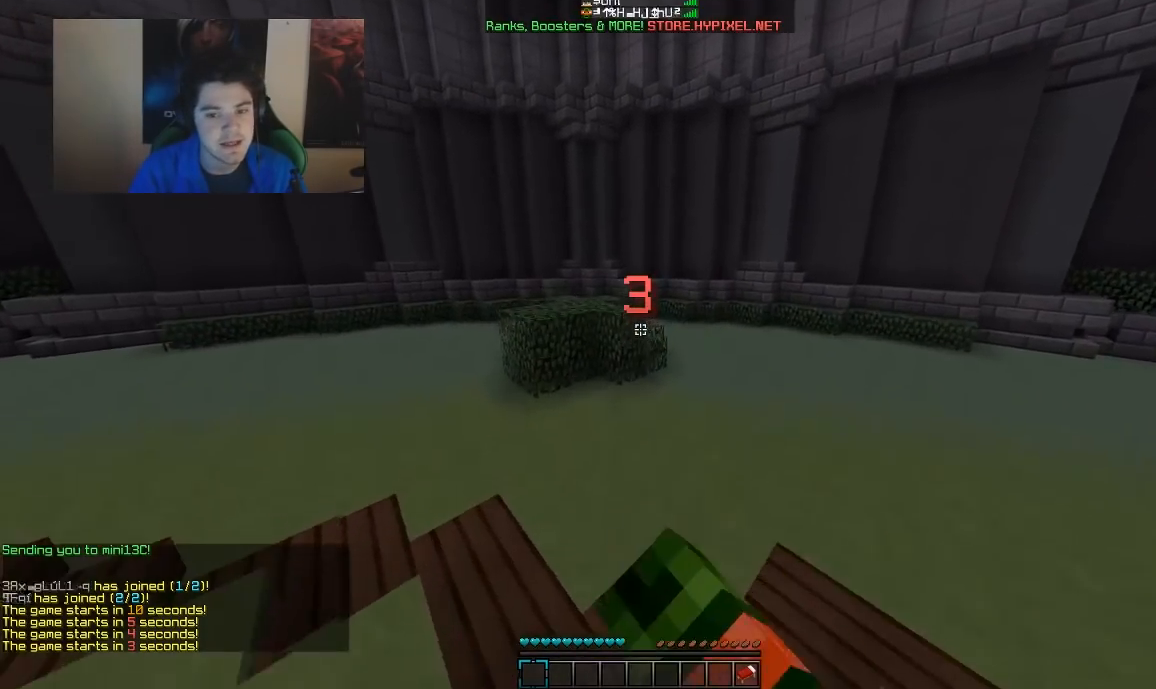
{"keys": ["w"], "mouse": [], "events": [[67, "d", "down"], [117, "mouse_left", "up"], [167, "mouse_right", "up"], [367, "d", "up"]]}
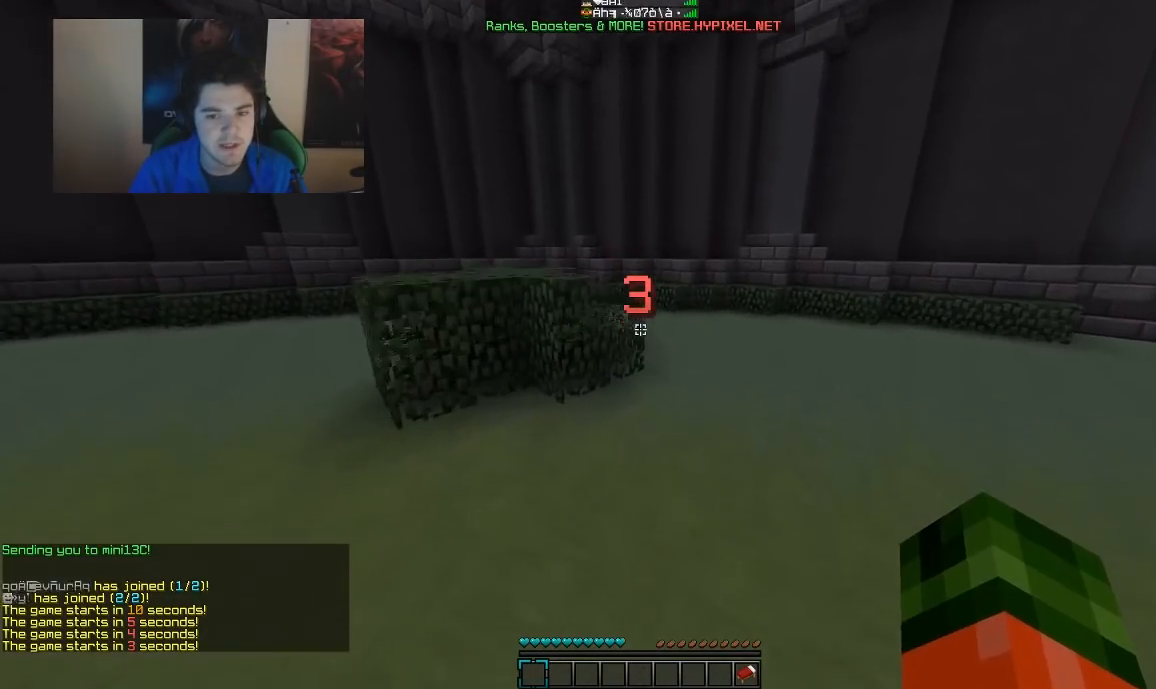
{"keys": ["w"], "mouse": [], "events": [[17, "mouse_left", "down"], [17, "mouse_right", "down"], [117, "d", "down"], [267, "mouse_left", "up"], [317, "d", "up"], [467, "mouse_right", "up"]]}
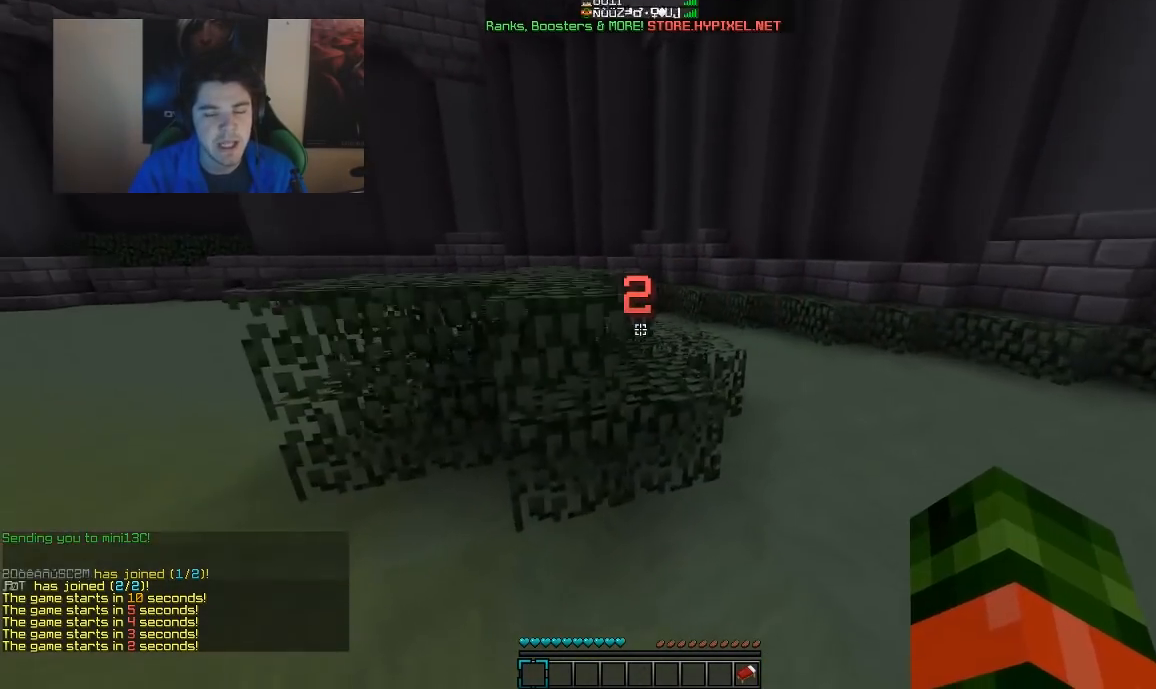
{"keys": ["w"], "mouse": [], "events": []}
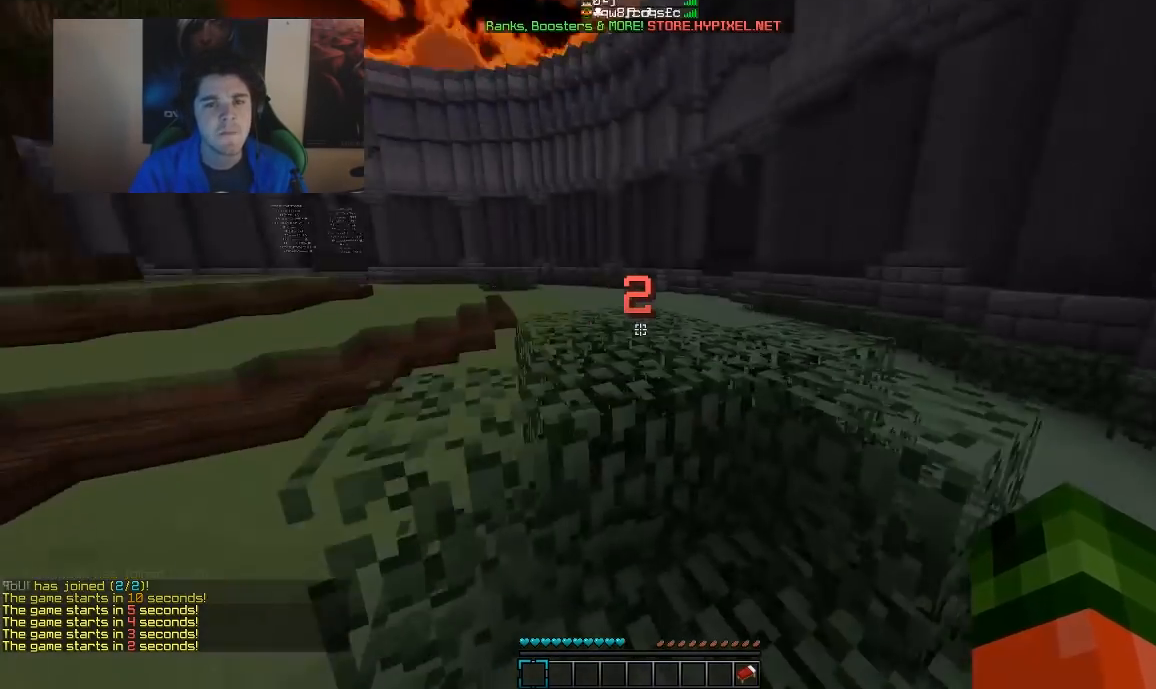
{"keys": ["w"], "mouse": [], "events": []}
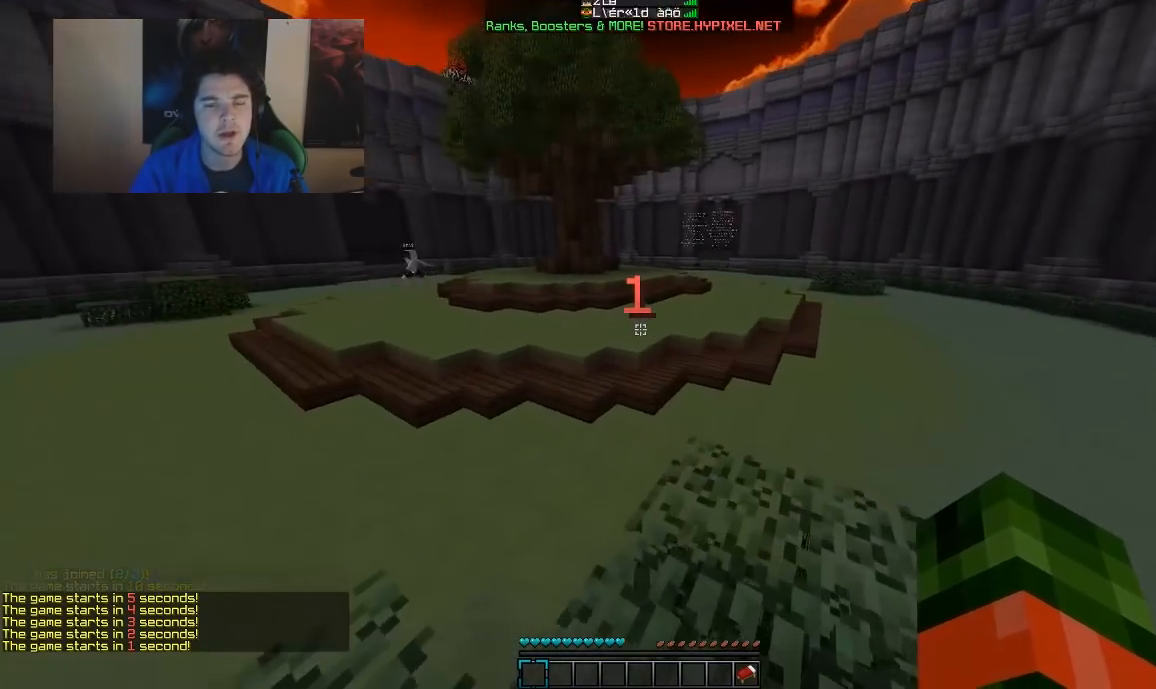
{"keys": ["w"], "mouse": [], "events": []}
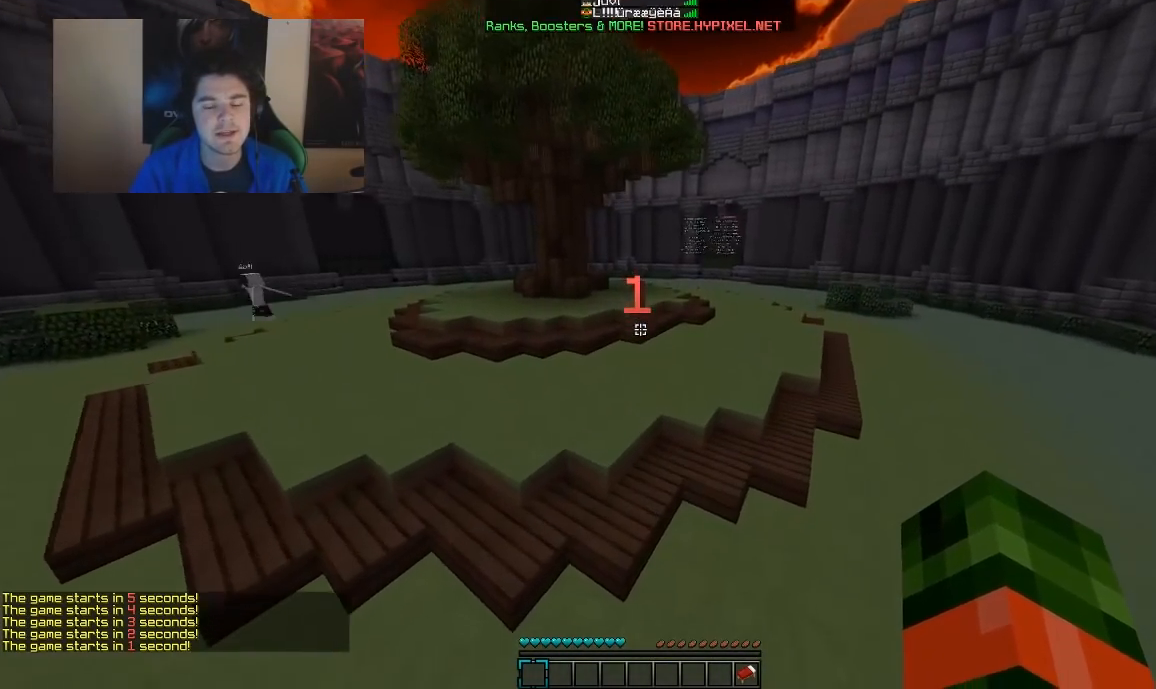
{"keys": ["w"], "mouse": [], "events": []}
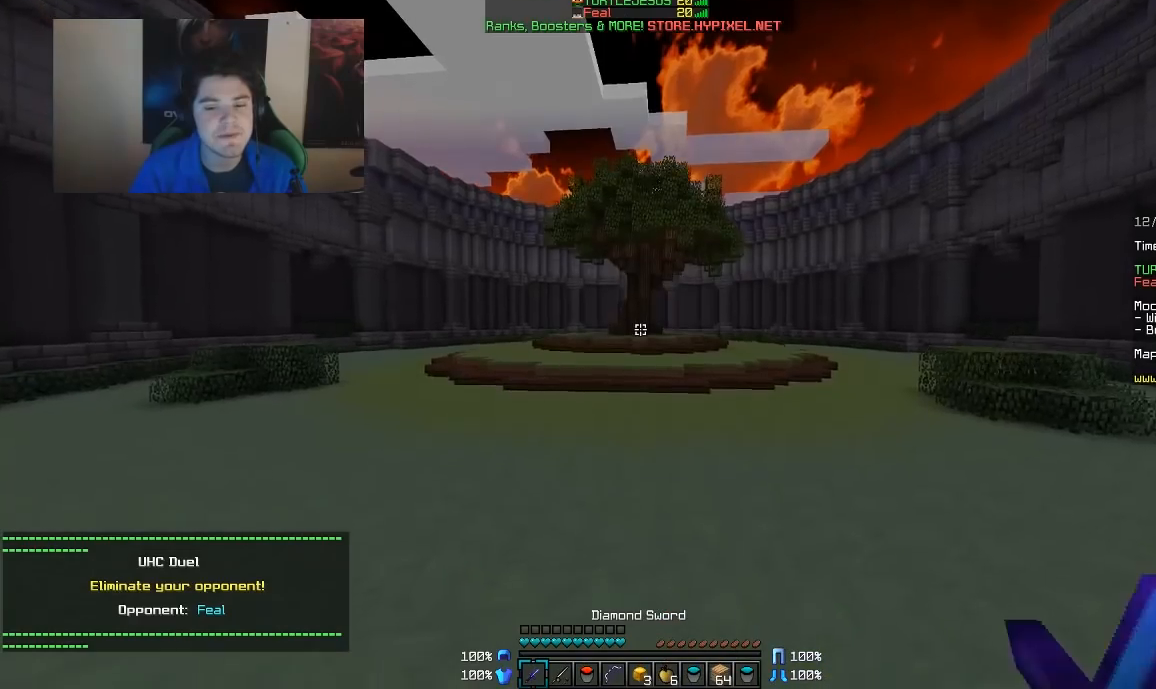
{"keys": ["w"], "mouse": [], "events": []}
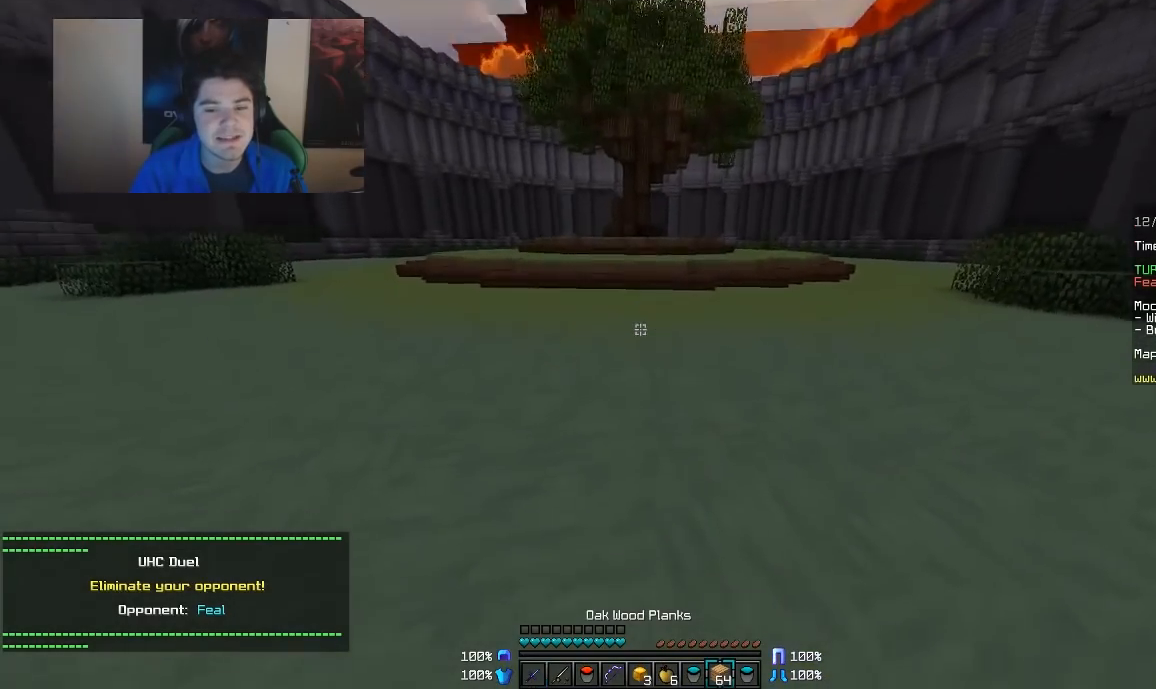
{"keys": ["w"], "mouse": [], "events": []}
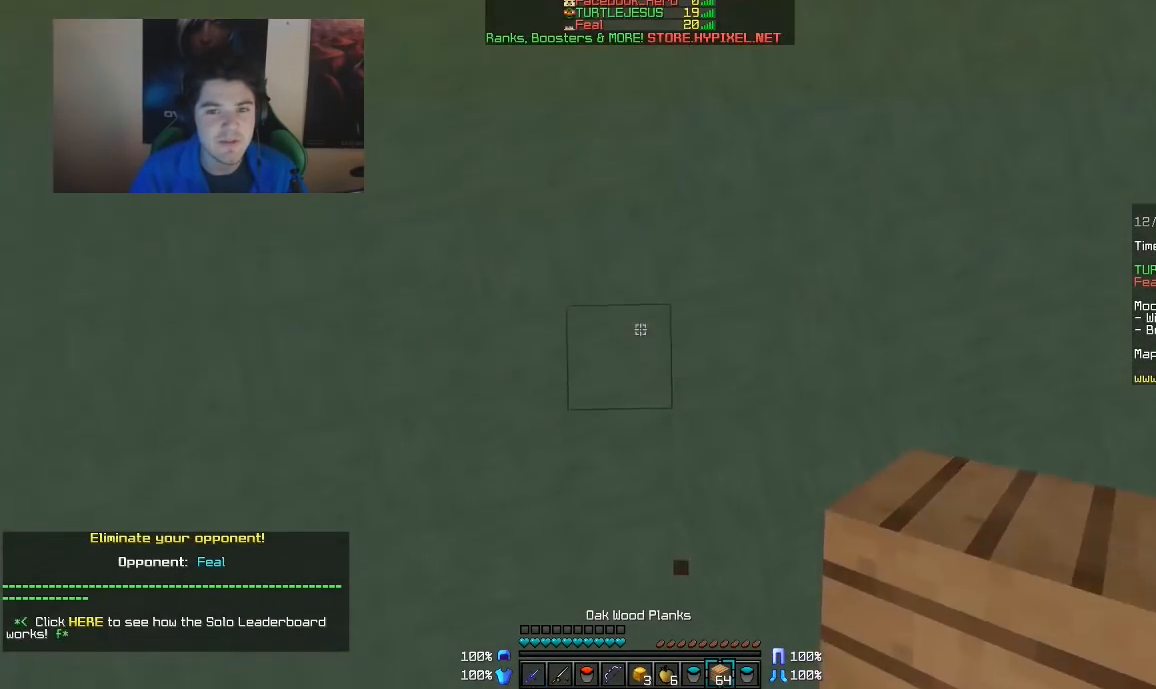
{"keys": ["w"], "mouse": [], "events": [[67, "mouse_right", "down"], [167, "mouse_right", "up"]]}
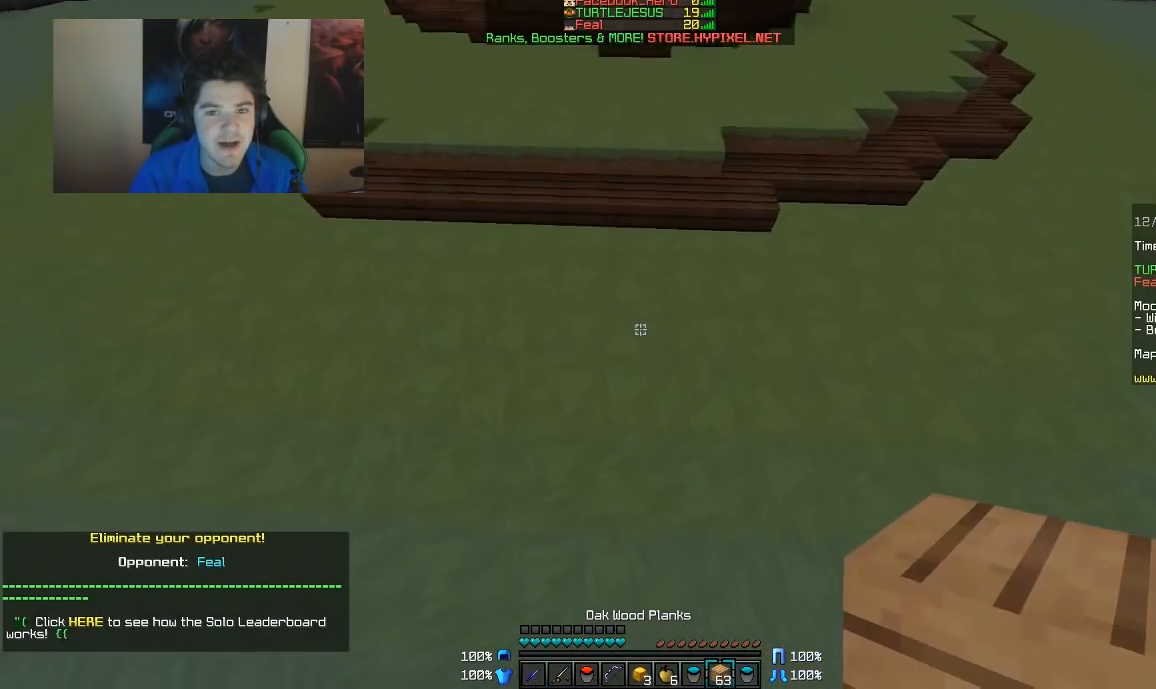
{"keys": ["w"], "mouse": [], "events": [[167, "mouse_right", "down"], [217, "mouse_right", "up"]]}
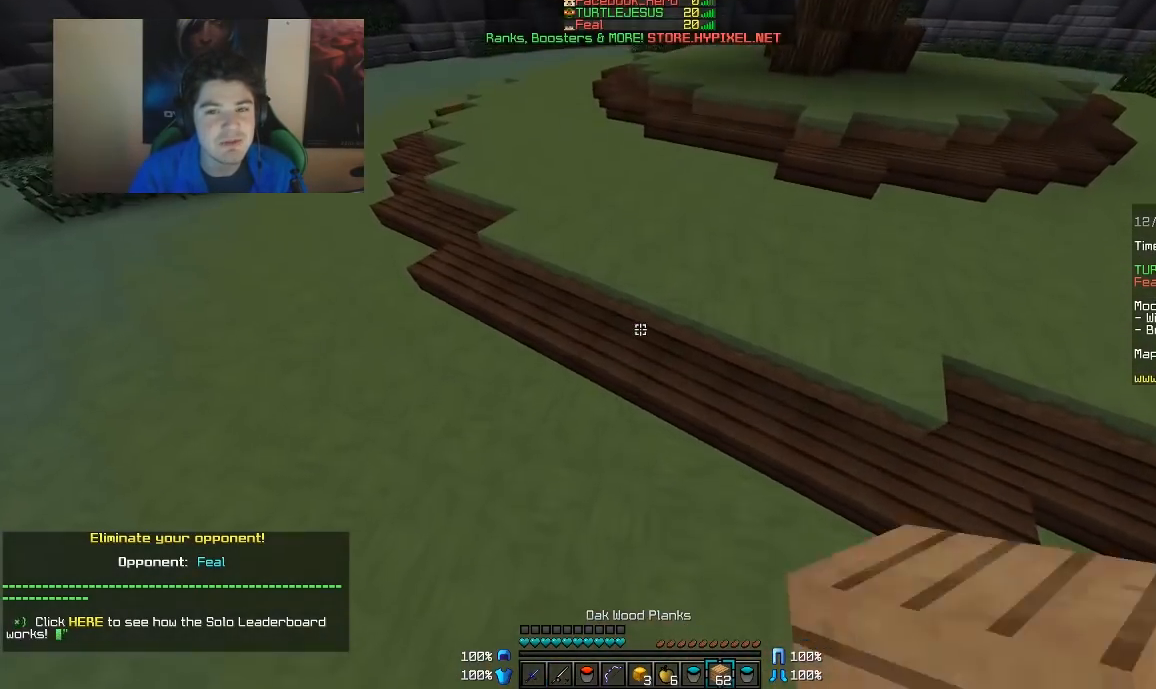
{"keys": ["w"], "mouse": [], "events": [[133, "mouse_right", "down"], [217, "mouse_right", "up"]]}
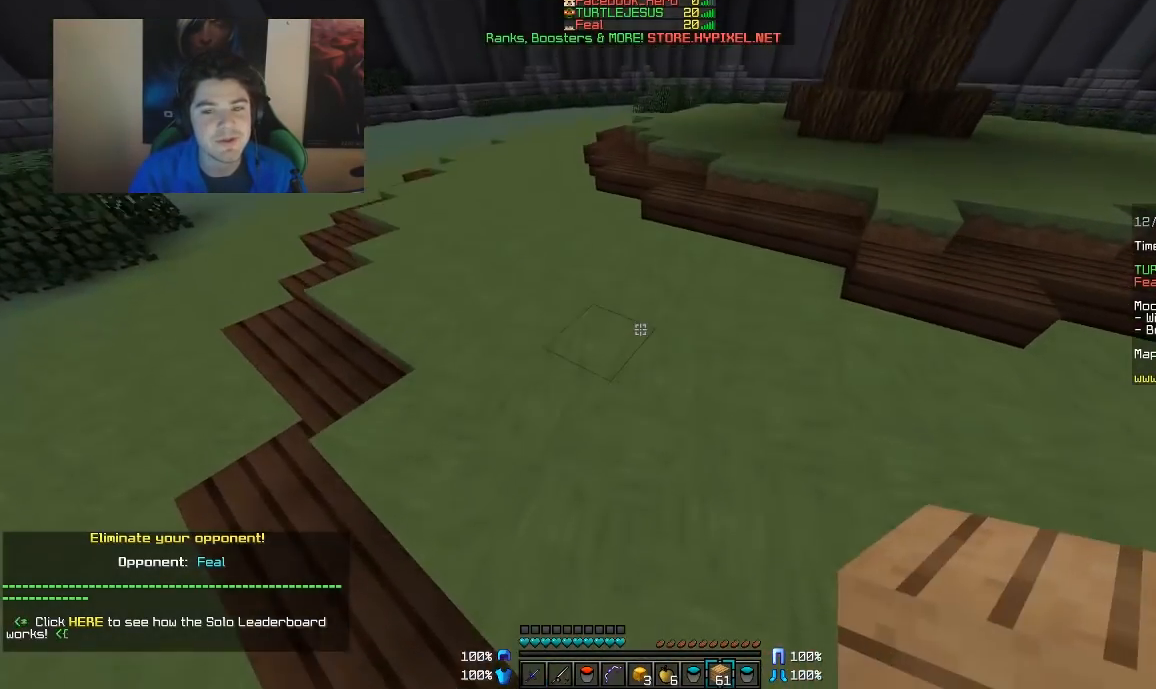
{"keys": ["w"], "mouse": [], "events": [[167, "mouse_right", "down"], [217, "mouse_right", "up"]]}
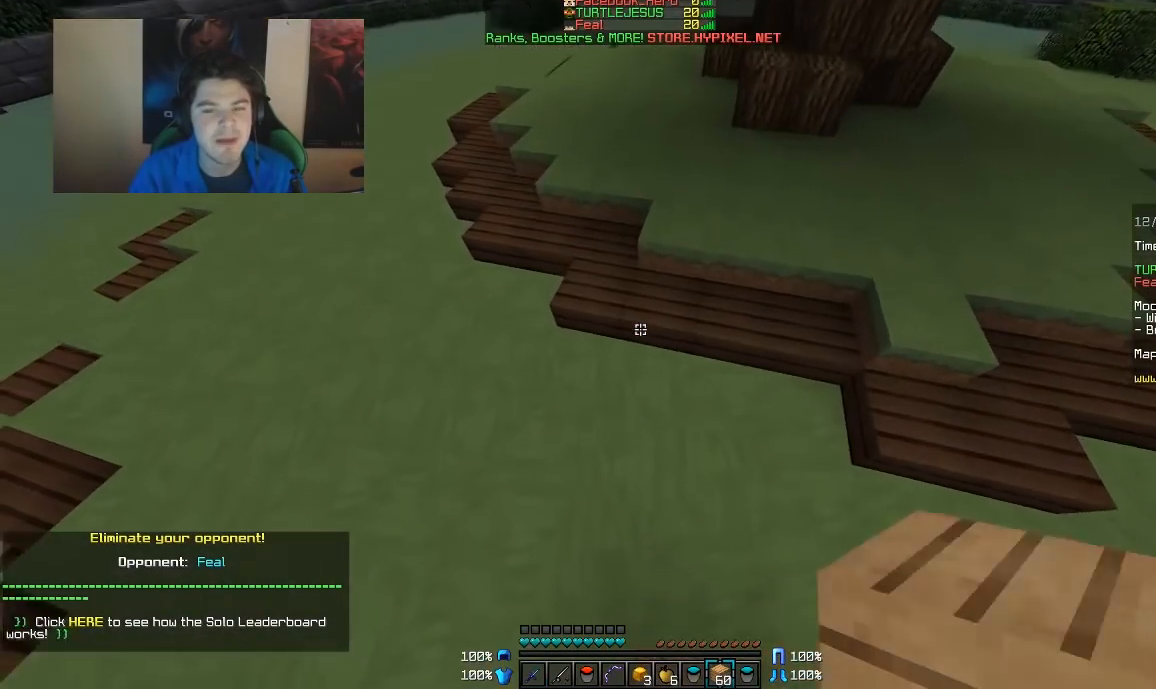
{"keys": ["w"], "mouse": [], "events": [[117, "mouse_right", "down"], [267, "mouse_right", "up"]]}
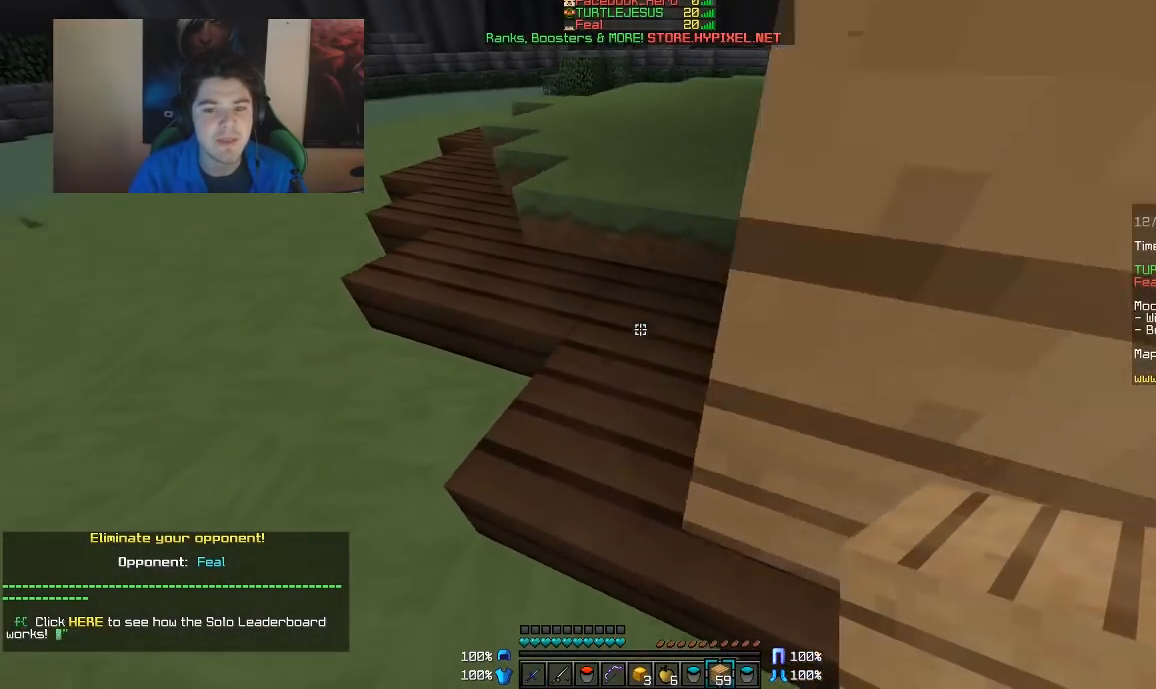
{"keys": ["w"], "mouse": [], "events": []}